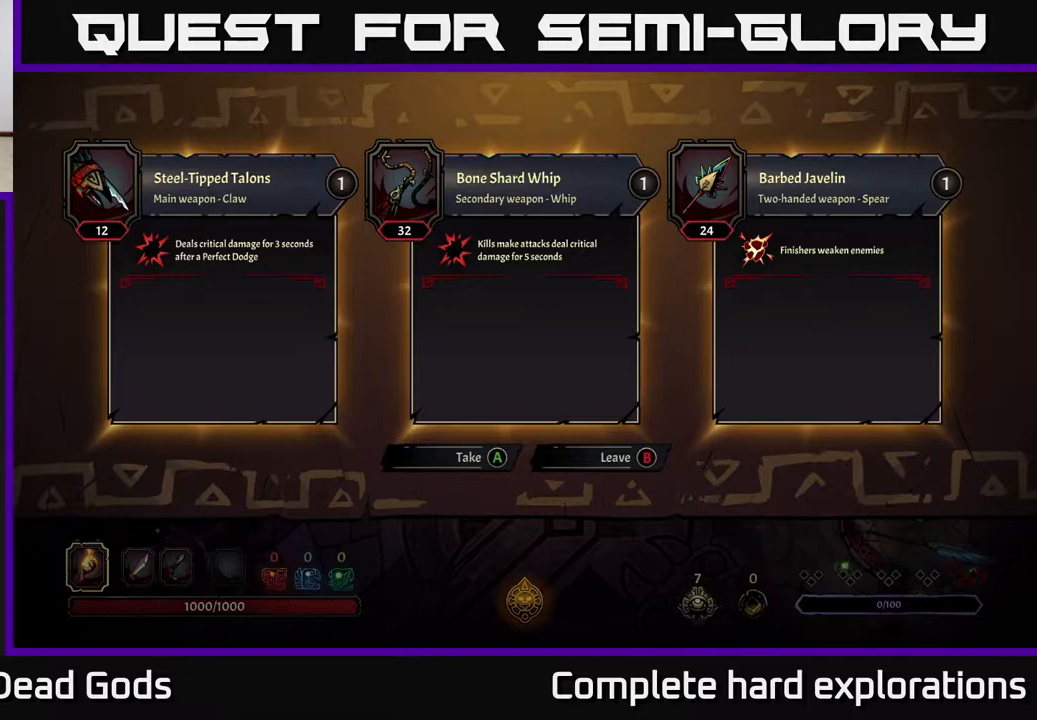
Gameplay with a controller (Xbox layout); each line is a JSON object with the inputs held at the frame after it. "events" lists button and stick changes between this image and that frame as [ms after this image, input, new state], when the widget could be followed in between.
{"buttons": [], "left_stick": "center", "right_stick": "center", "events": []}
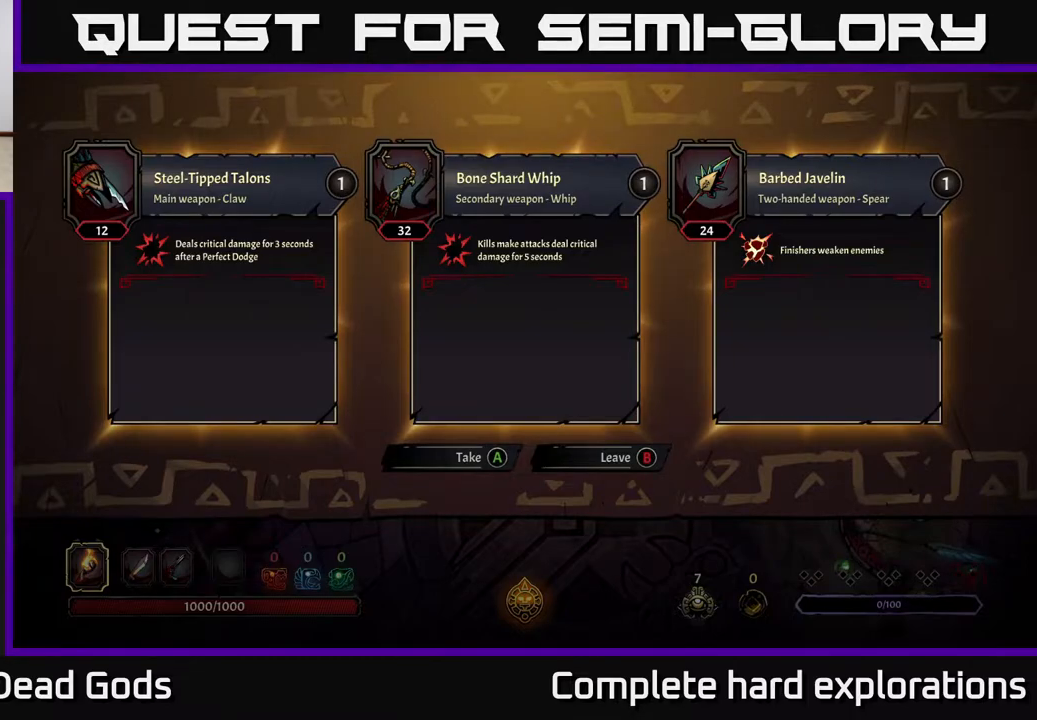
{"buttons": [], "left_stick": "center", "right_stick": "center", "events": []}
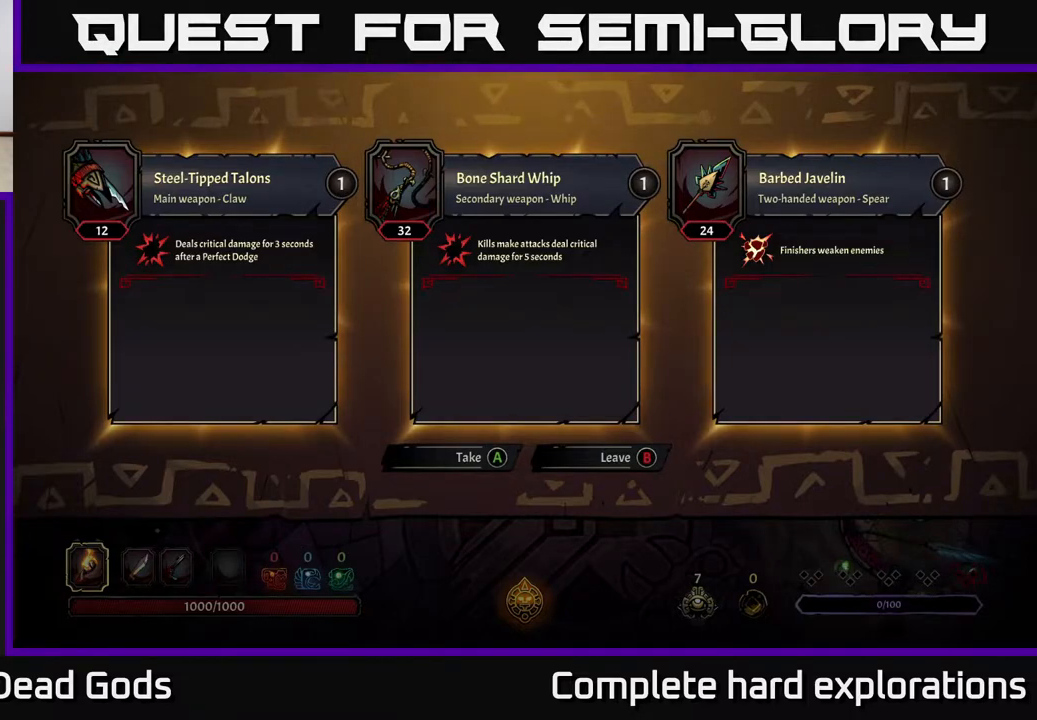
{"buttons": [], "left_stick": "down-right", "right_stick": "center", "events": [[67, "B", "down"], [133, "B", "up"], [167, "left_stick", "down"], [367, "left_stick", "down-right"]]}
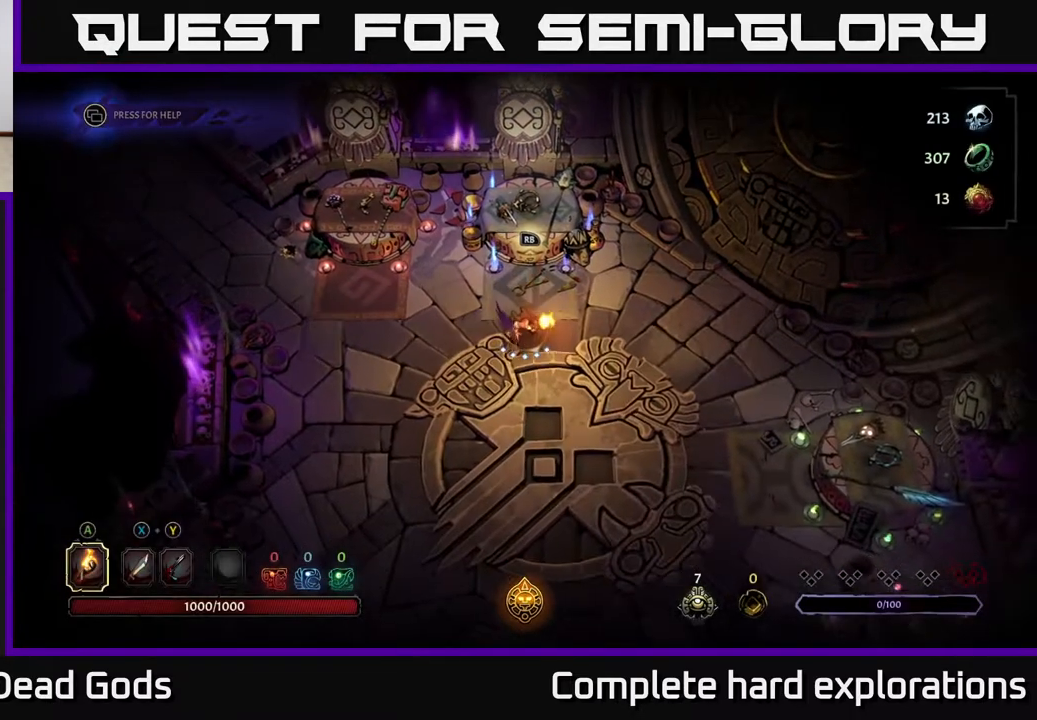
{"buttons": [], "left_stick": "down-right", "right_stick": "center", "events": []}
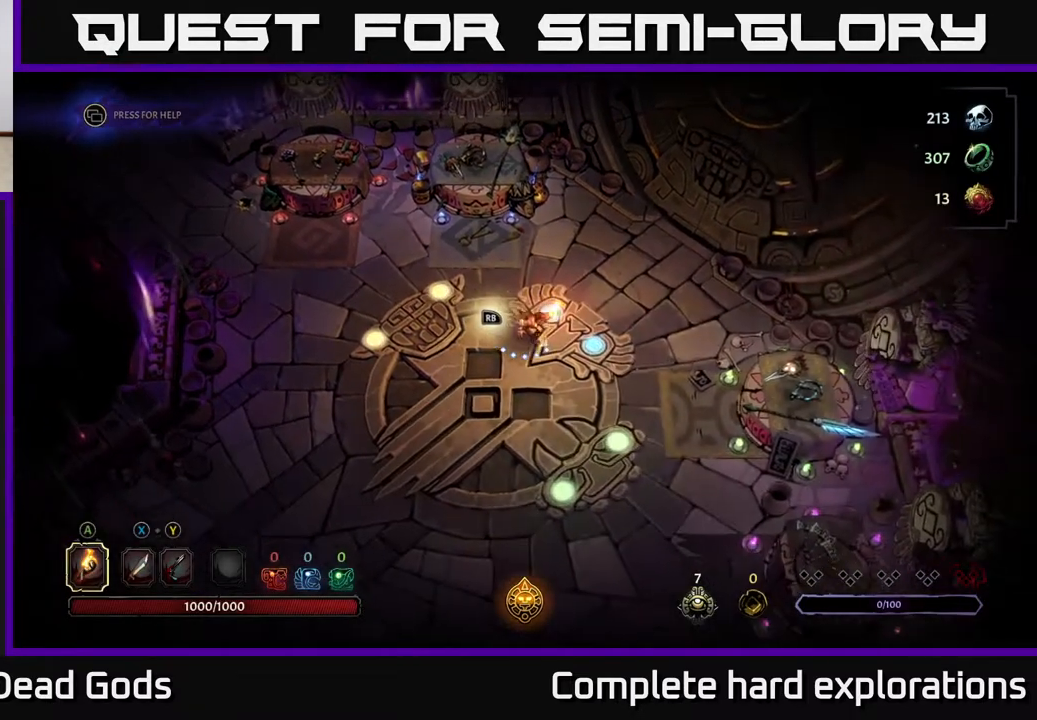
{"buttons": [], "left_stick": "right", "right_stick": "center", "events": [[467, "left_stick", "right"]]}
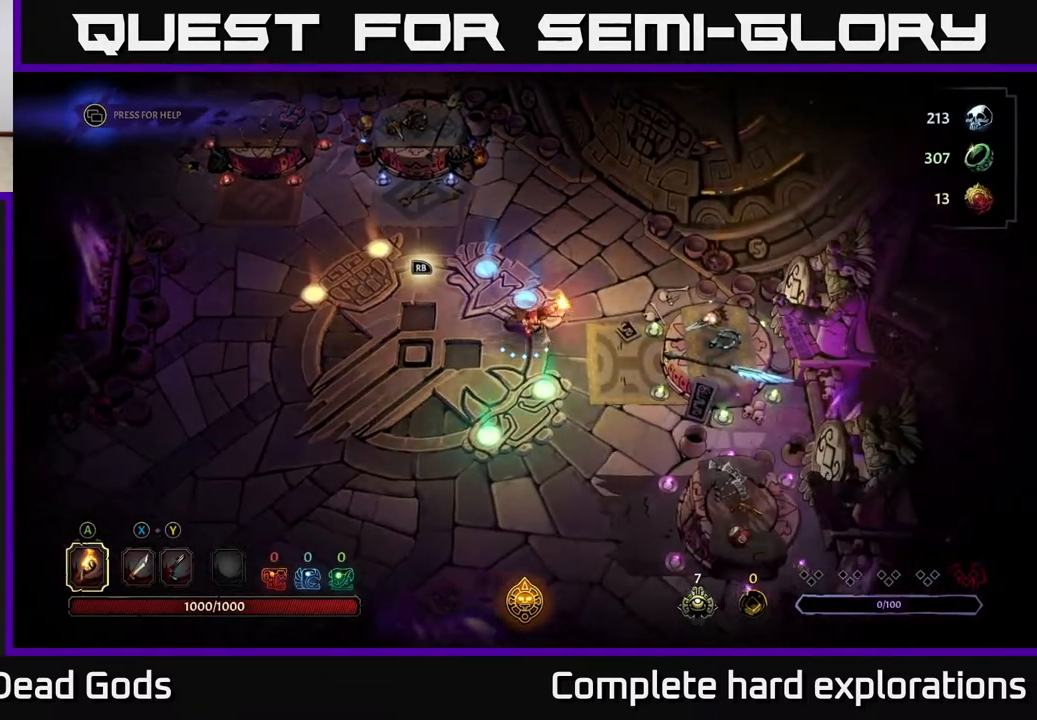
{"buttons": [], "left_stick": "right", "right_stick": "center", "events": []}
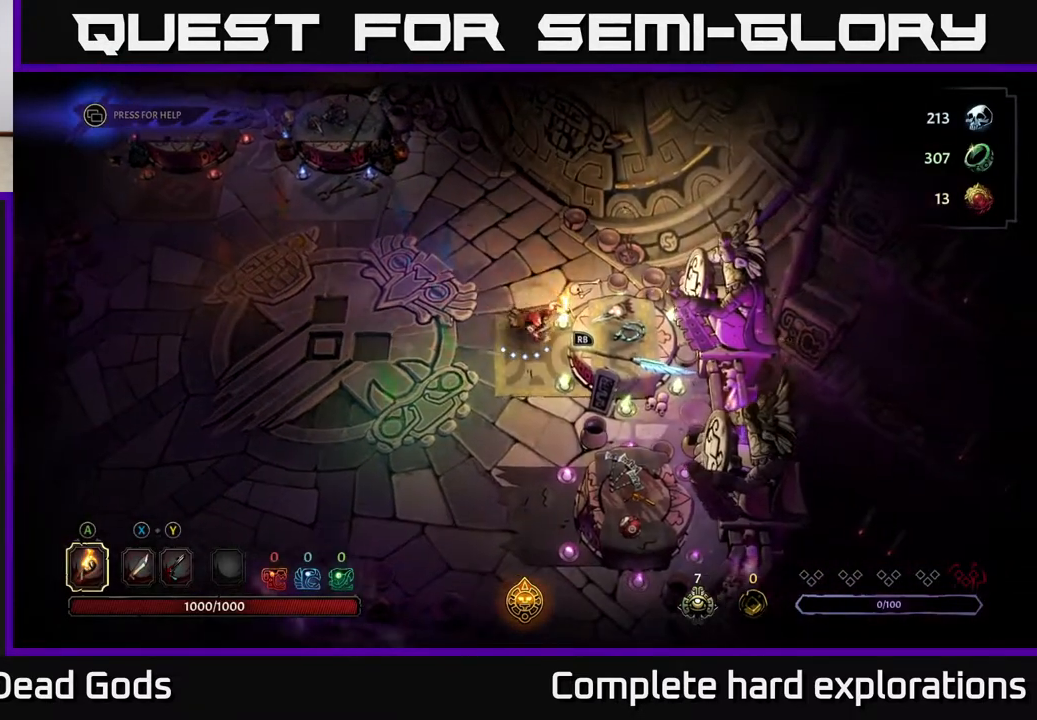
{"buttons": [], "left_stick": "center", "right_stick": "center", "events": [[83, "left_stick", "center"], [100, "R1", "down"], [217, "R1", "up"]]}
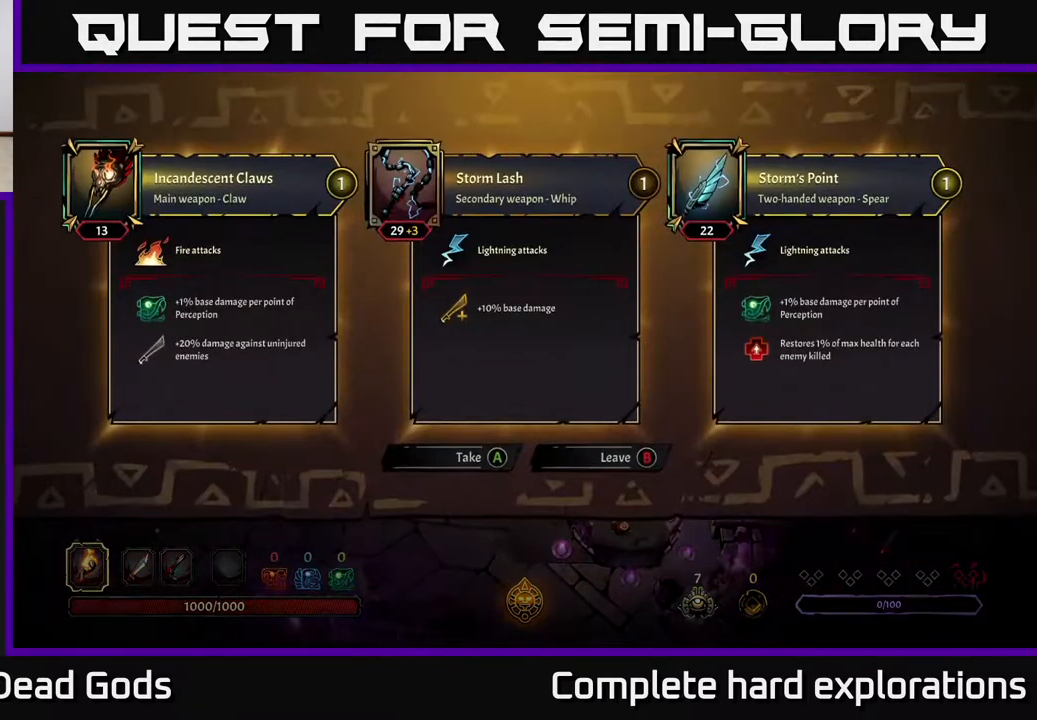
{"buttons": [], "left_stick": "center", "right_stick": "center", "events": []}
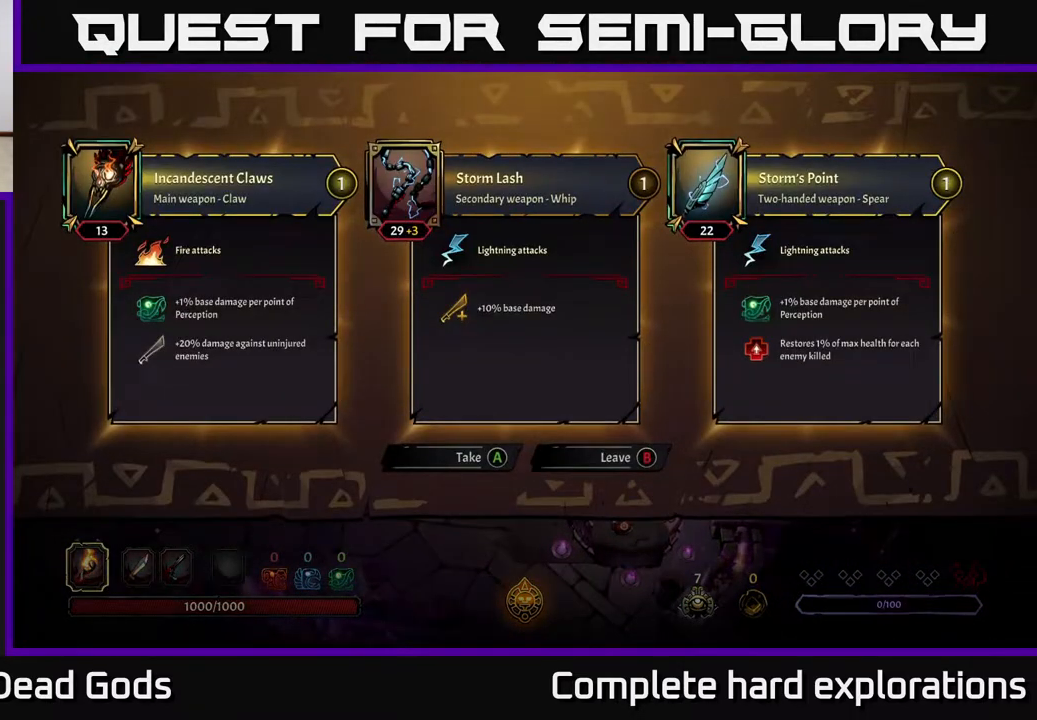
{"buttons": [], "left_stick": "center", "right_stick": "center", "events": []}
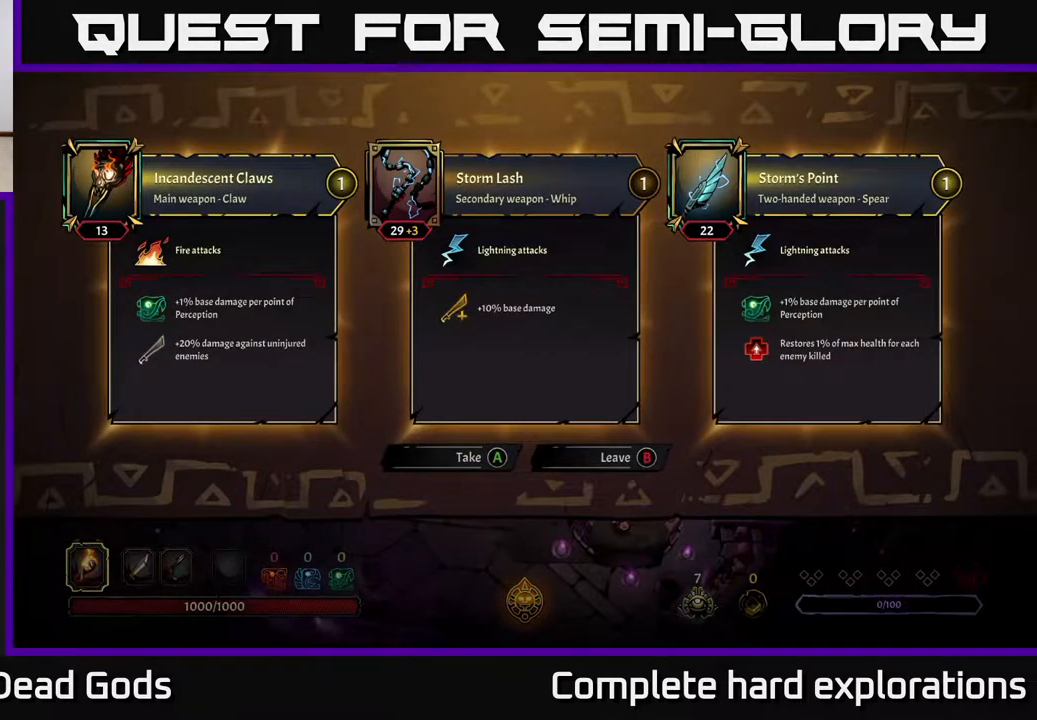
{"buttons": [], "left_stick": "center", "right_stick": "center", "events": []}
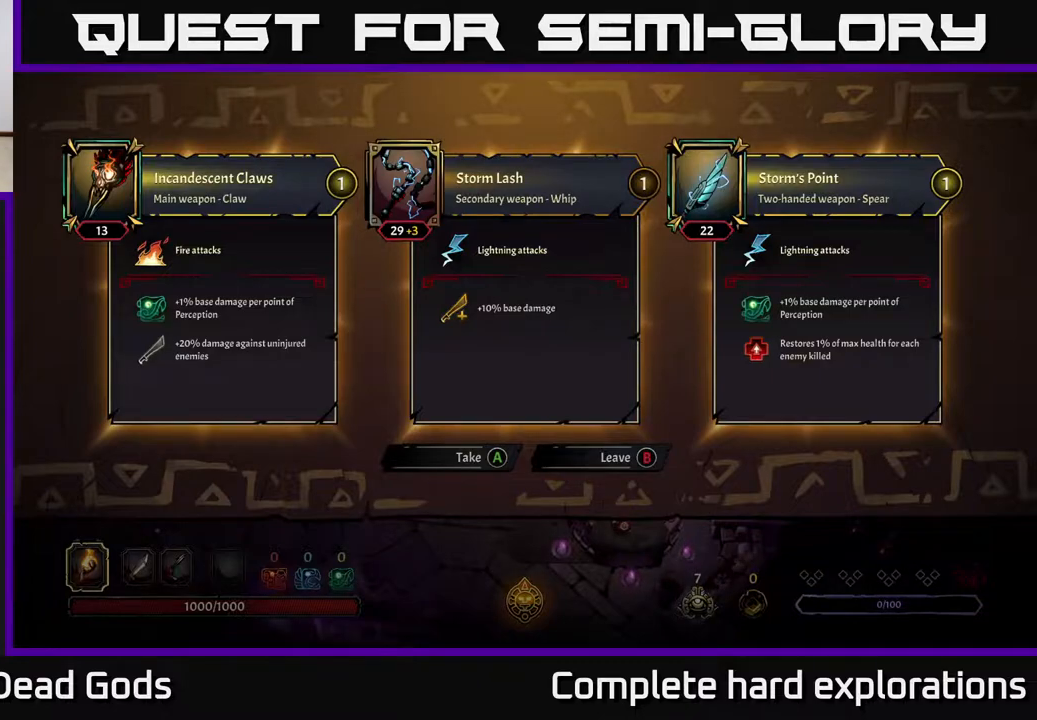
{"buttons": [], "left_stick": "center", "right_stick": "center", "events": []}
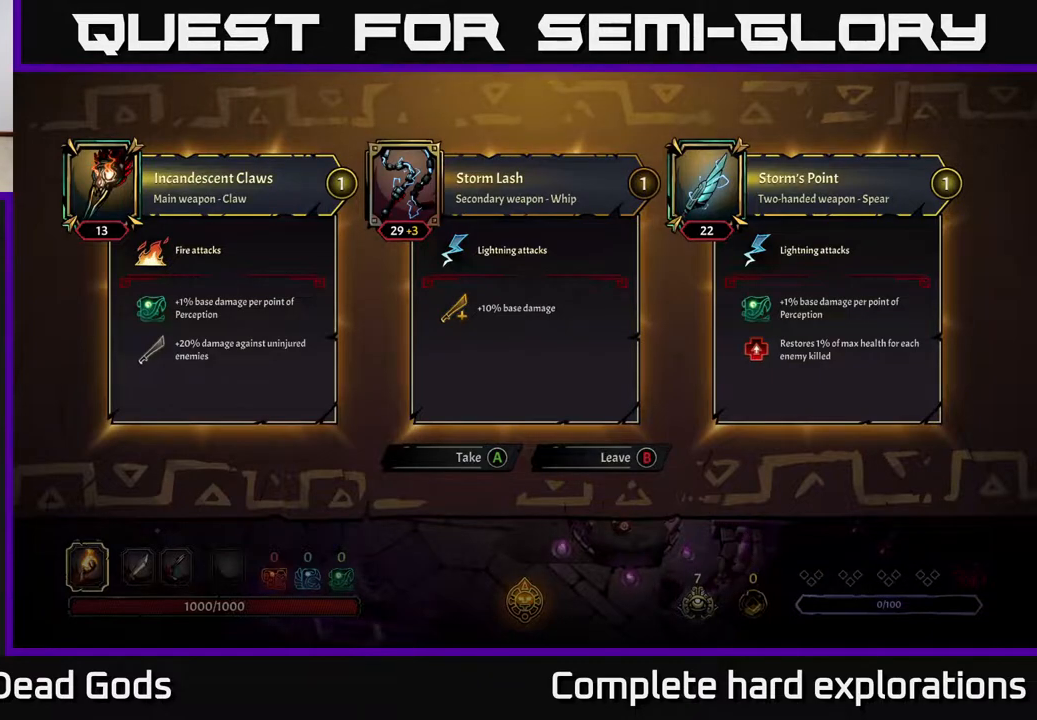
{"buttons": [], "left_stick": "center", "right_stick": "center", "events": []}
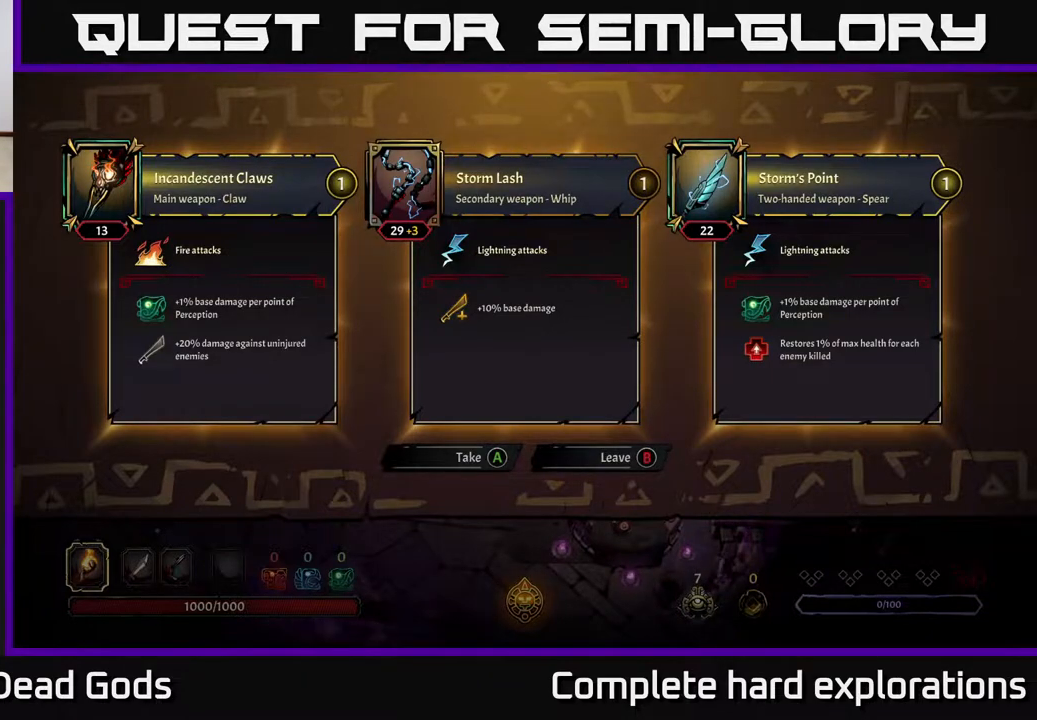
{"buttons": [], "left_stick": "center", "right_stick": "center", "events": []}
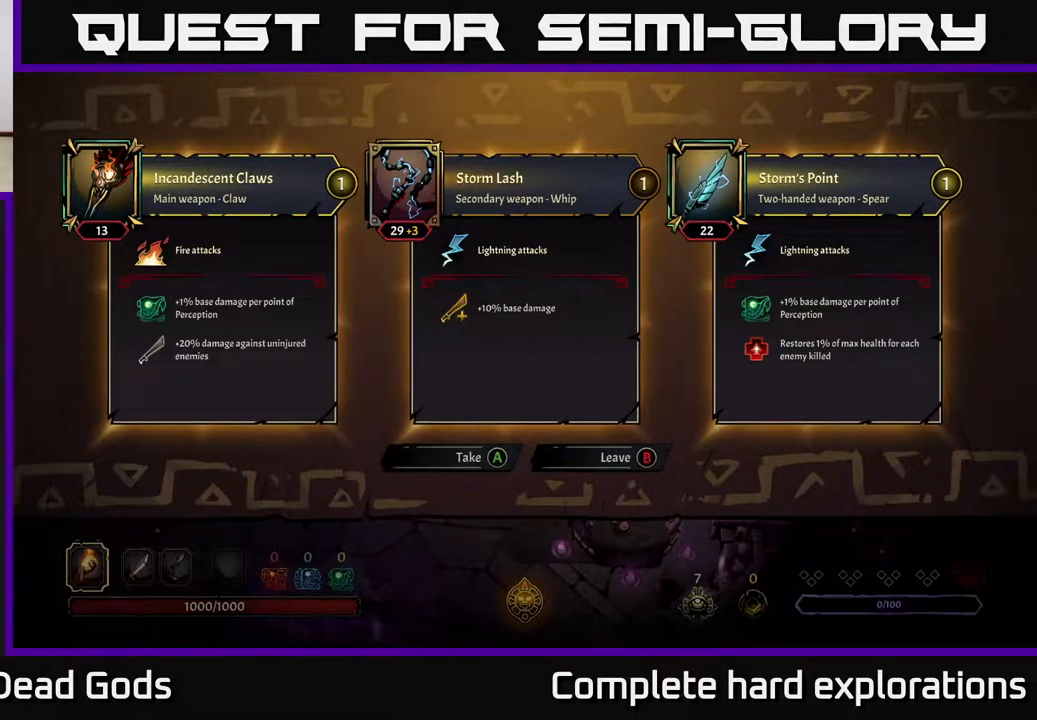
{"buttons": [], "left_stick": "center", "right_stick": "center", "events": []}
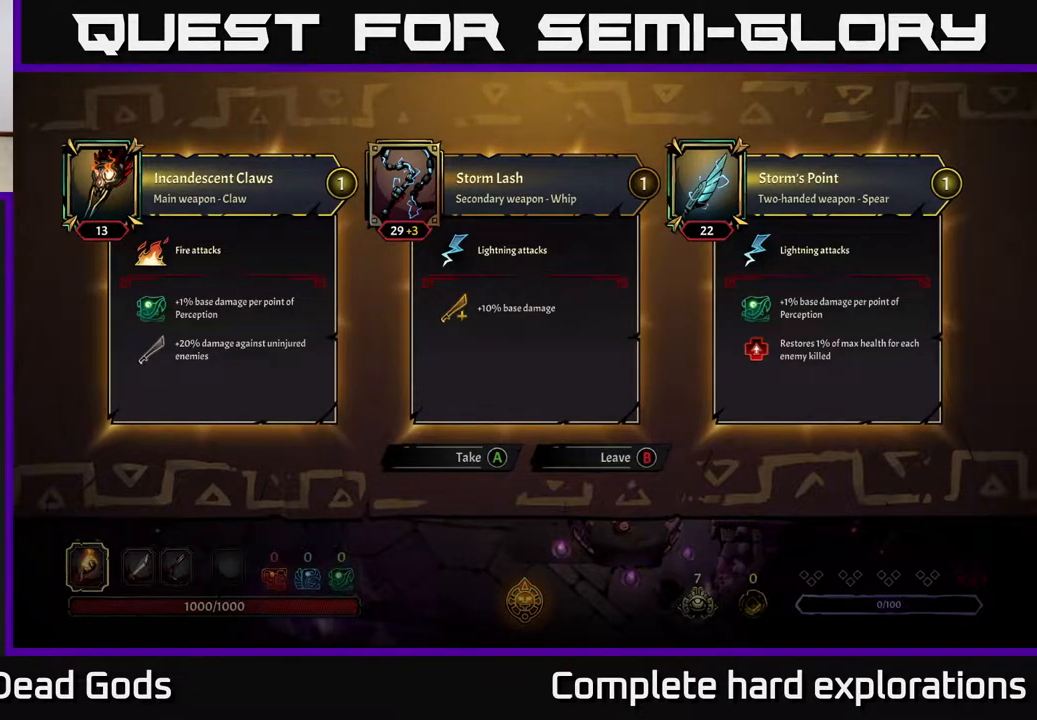
{"buttons": [], "left_stick": "center", "right_stick": "center", "events": []}
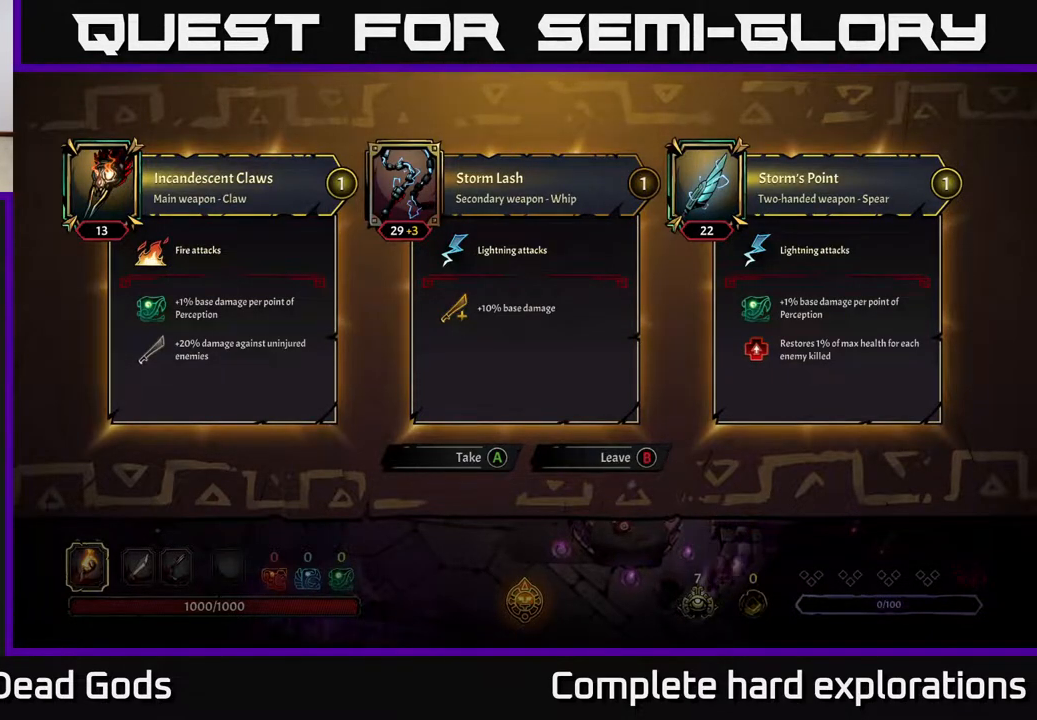
{"buttons": [], "left_stick": "center", "right_stick": "center", "events": []}
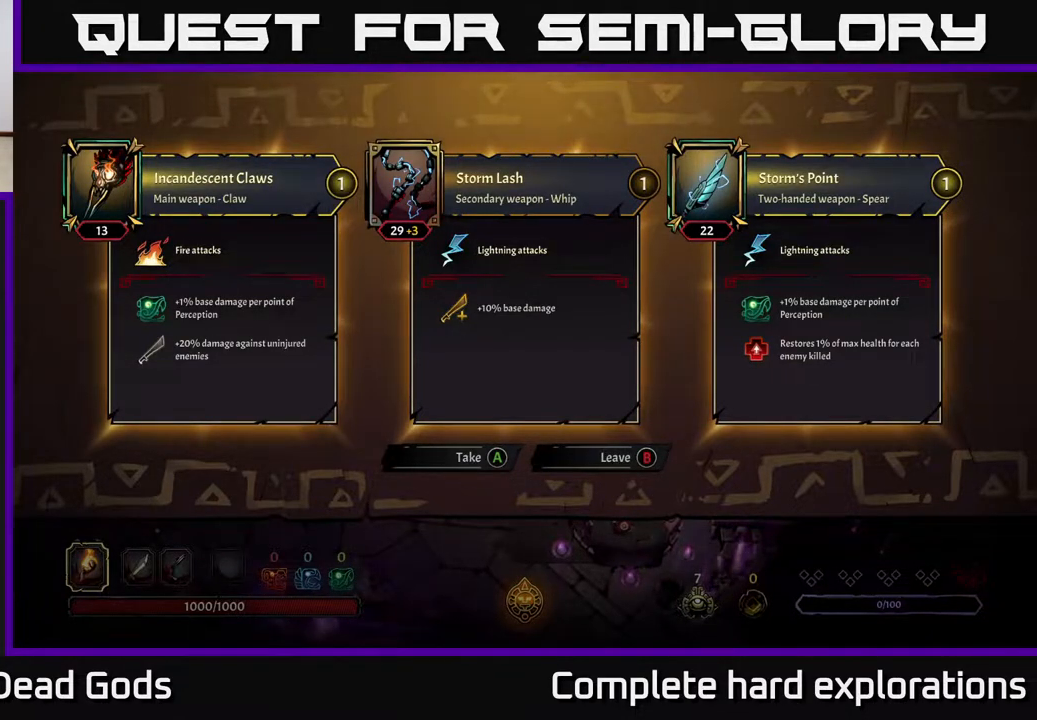
{"buttons": [], "left_stick": "center", "right_stick": "center", "events": []}
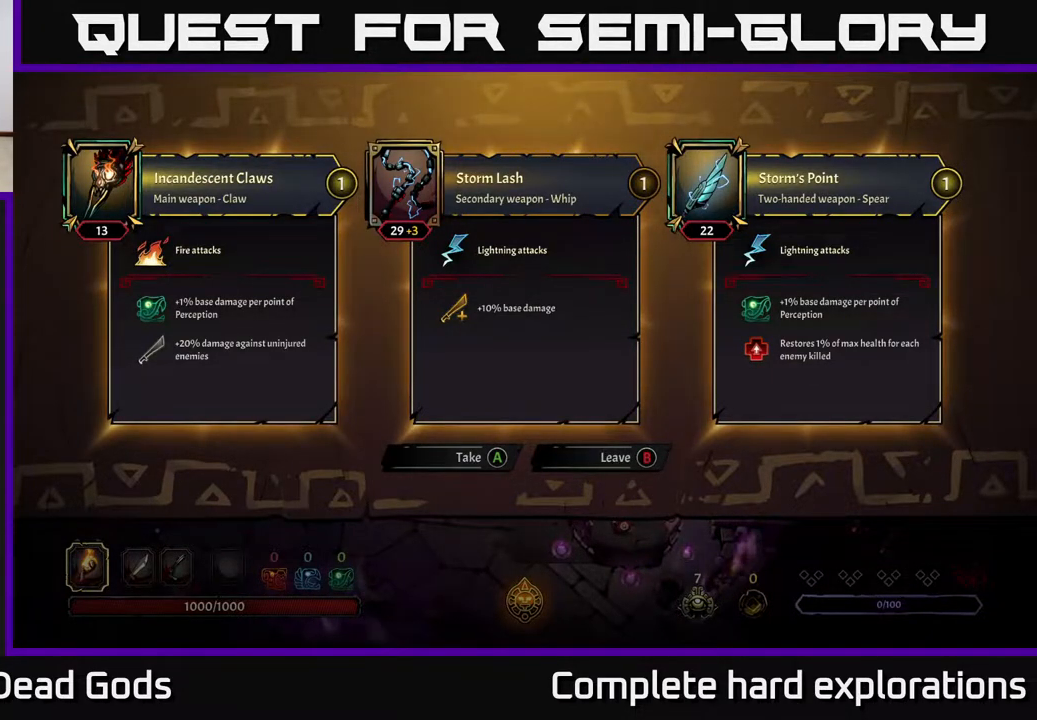
{"buttons": [], "left_stick": "down", "right_stick": "center", "events": [[150, "B", "down"], [217, "B", "up"], [217, "left_stick", "down"]]}
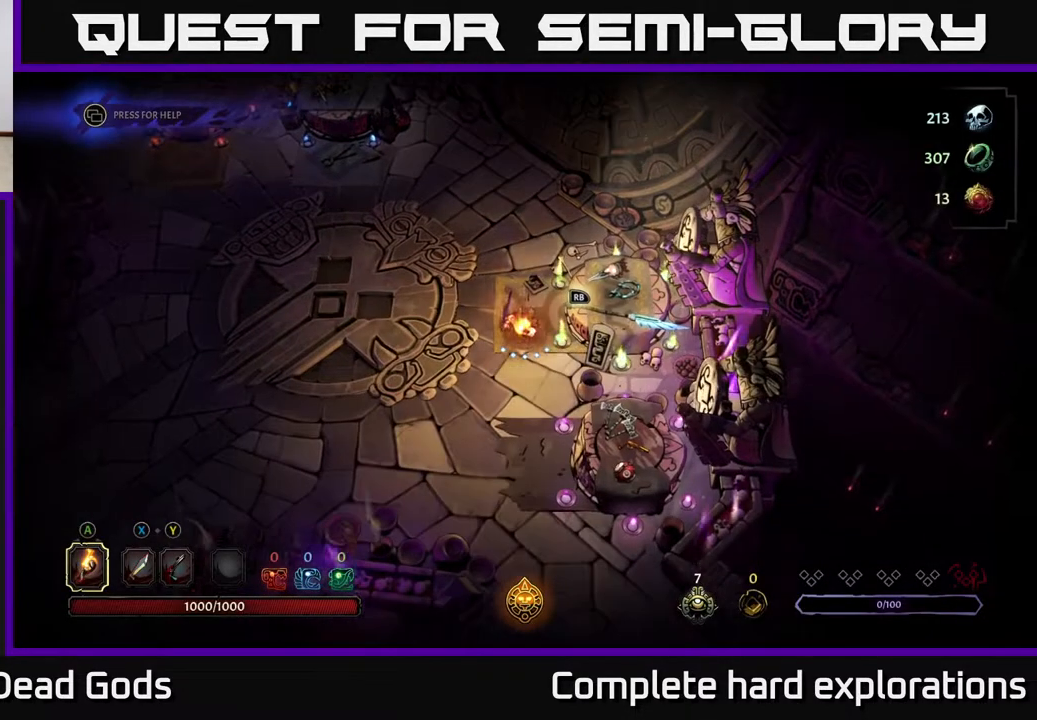
{"buttons": [], "left_stick": "down", "right_stick": "center", "events": [[300, "left_stick", "down-left"], [400, "left_stick", "down"]]}
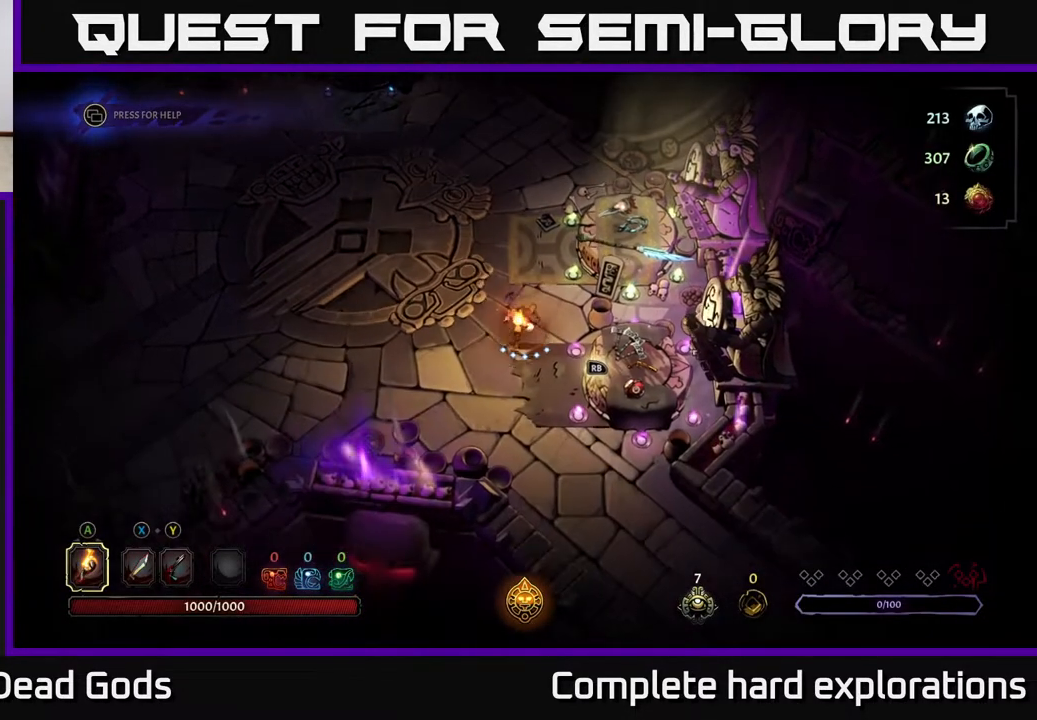
{"buttons": [], "left_stick": "center", "right_stick": "center", "events": [[33, "left_stick", "down-right"], [200, "left_stick", "center"], [217, "R1", "down"], [317, "R1", "up"]]}